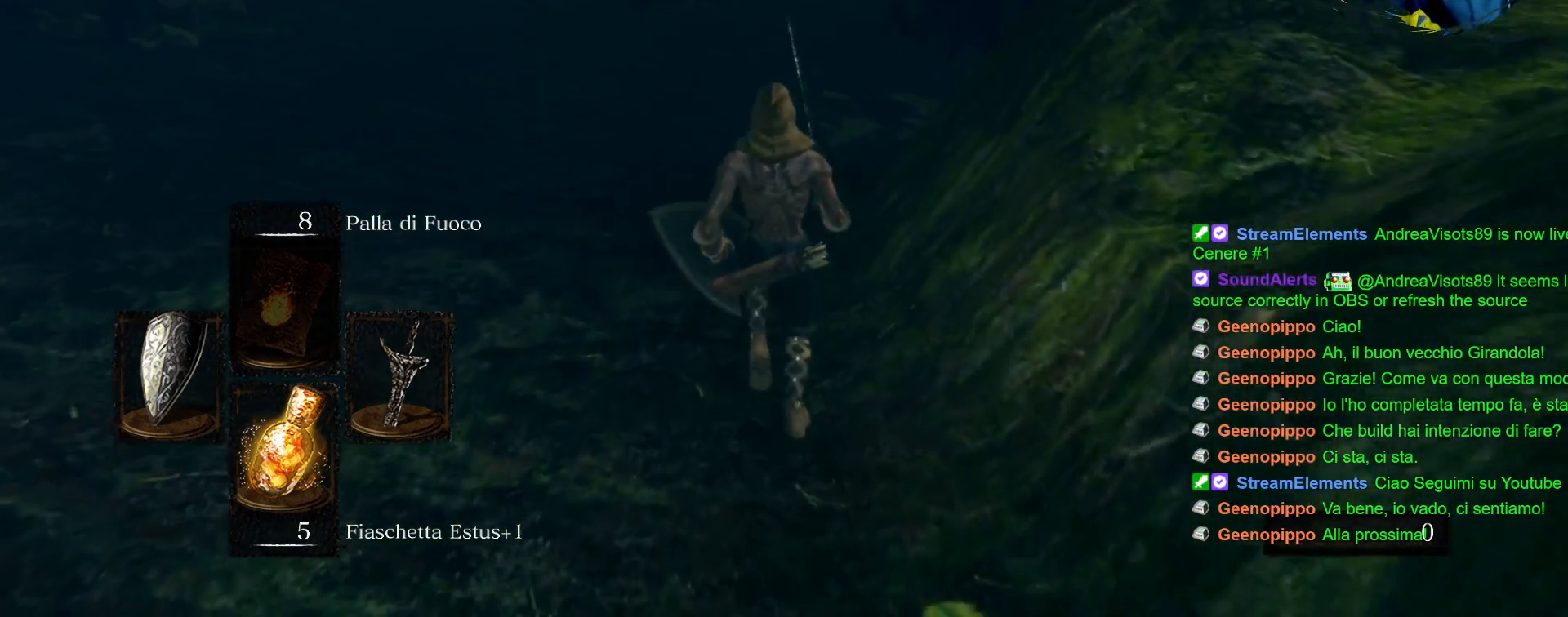
Gameplay with a controller (PlayStation layout); each line is a JSON object with the inputs held at the frame after it. "events" lists button and stick changes between this image and that frame as [ms after this image, input, new state], when the widget could be followed in between. Not read: L3 R3.
{"buttons": [], "left_stick": "up", "right_stick": "center", "events": []}
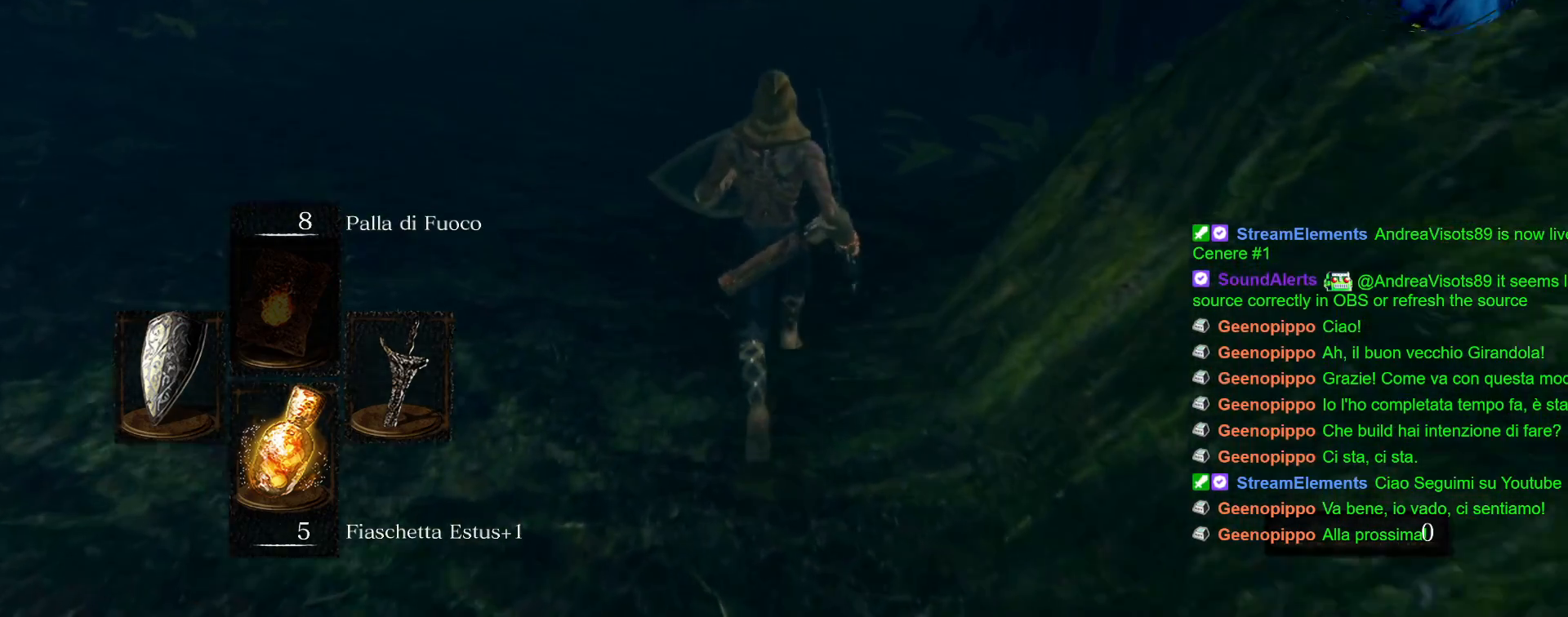
{"buttons": [], "left_stick": "up", "right_stick": "center", "events": []}
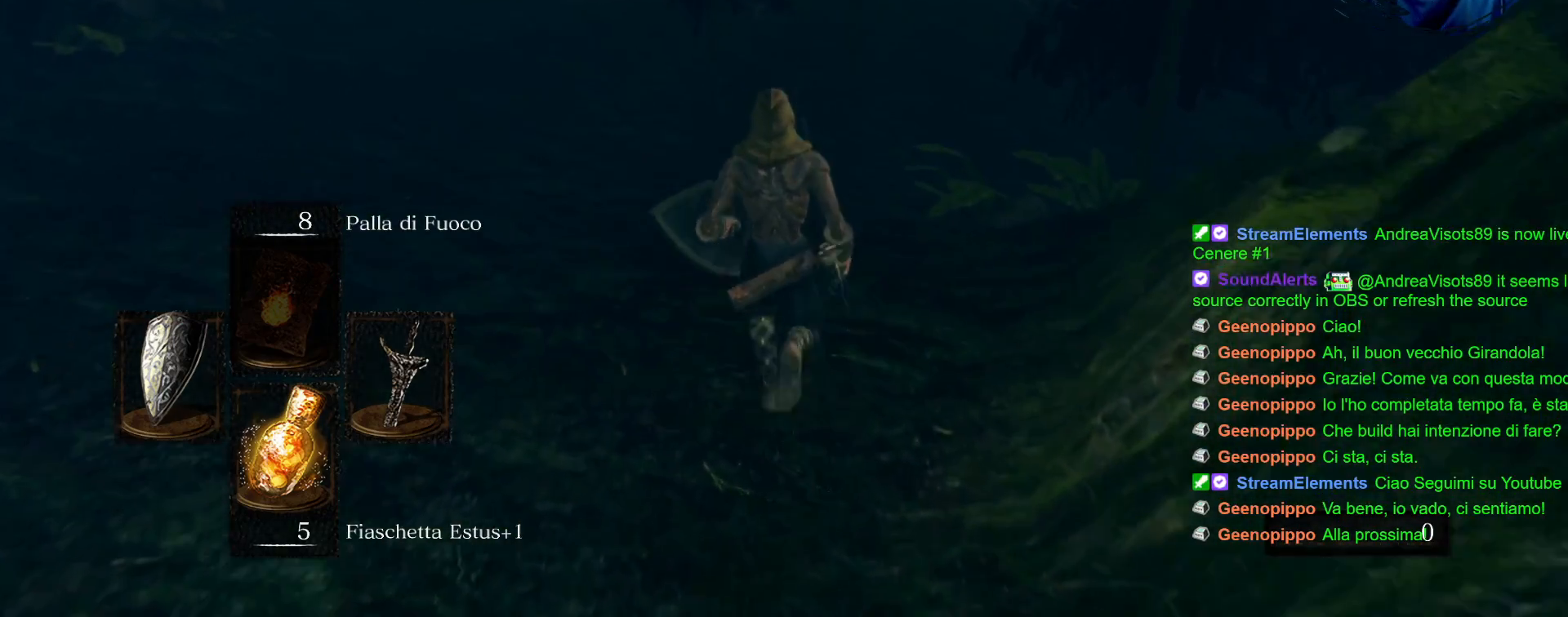
{"buttons": [], "left_stick": "up", "right_stick": "center", "events": [[183, "right_stick", "right"], [300, "right_stick", "center"]]}
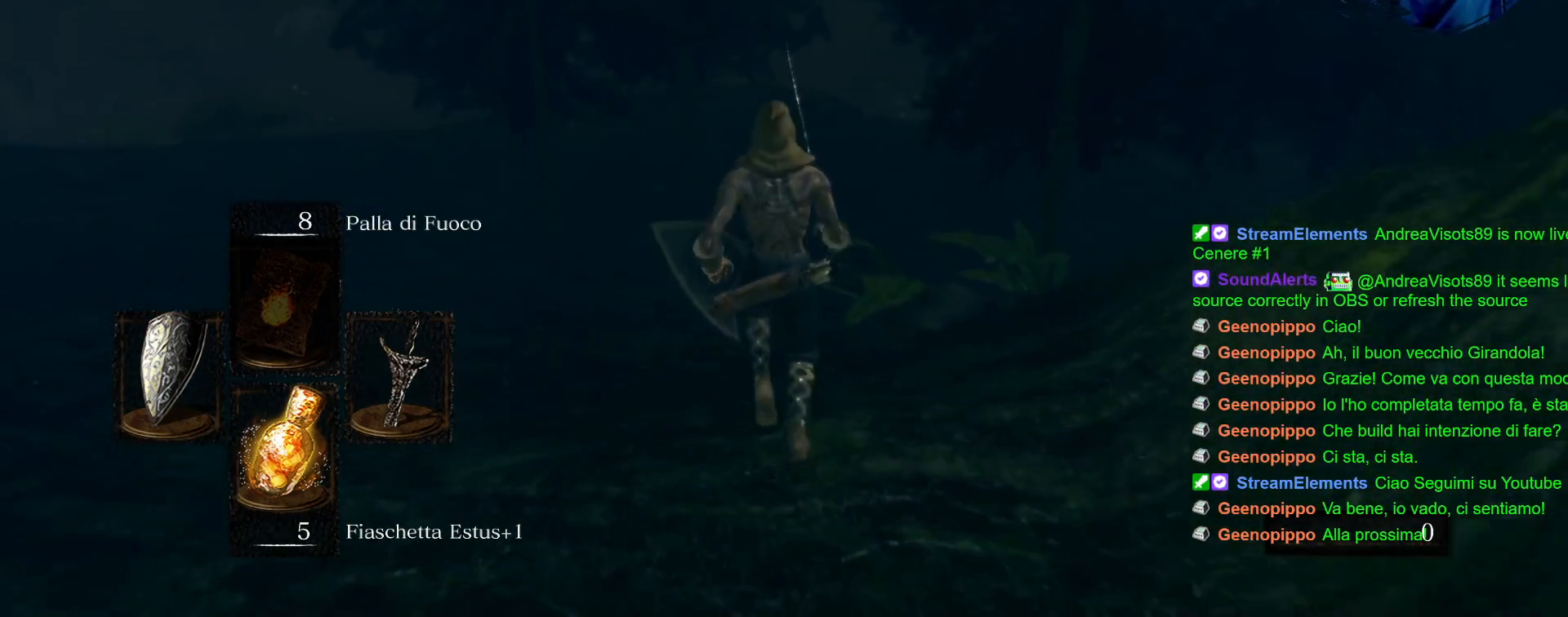
{"buttons": ["CIRCLE"], "left_stick": "up", "right_stick": "center", "events": [[67, "CIRCLE", "down"]]}
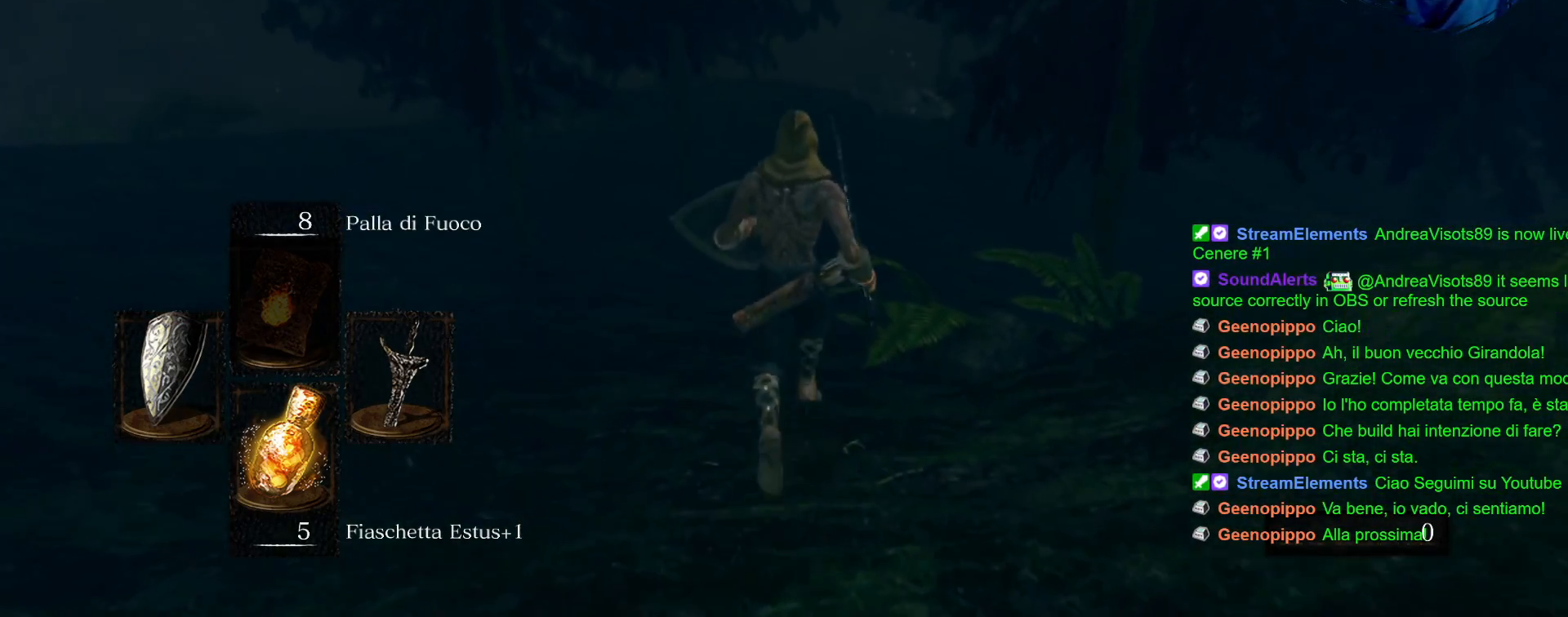
{"buttons": ["CIRCLE"], "left_stick": "up", "right_stick": "center", "events": []}
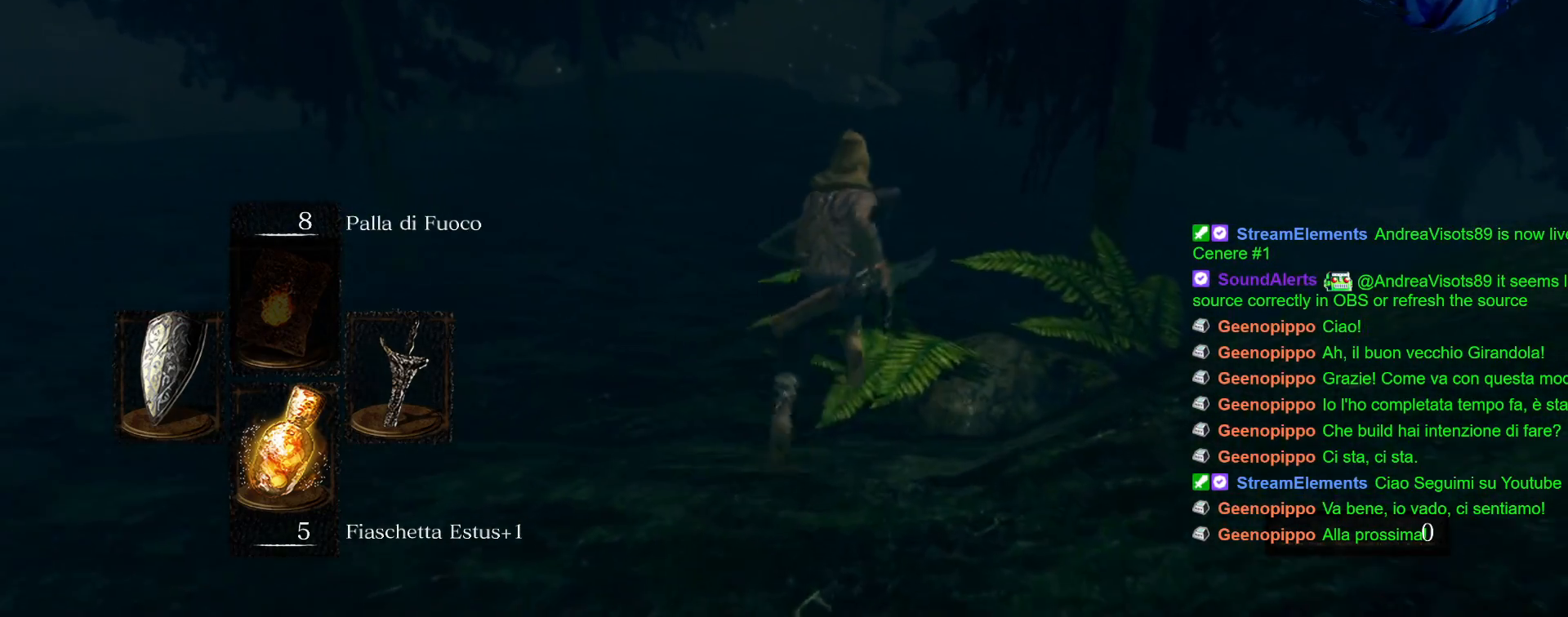
{"buttons": ["CIRCLE"], "left_stick": "up", "right_stick": "center", "events": []}
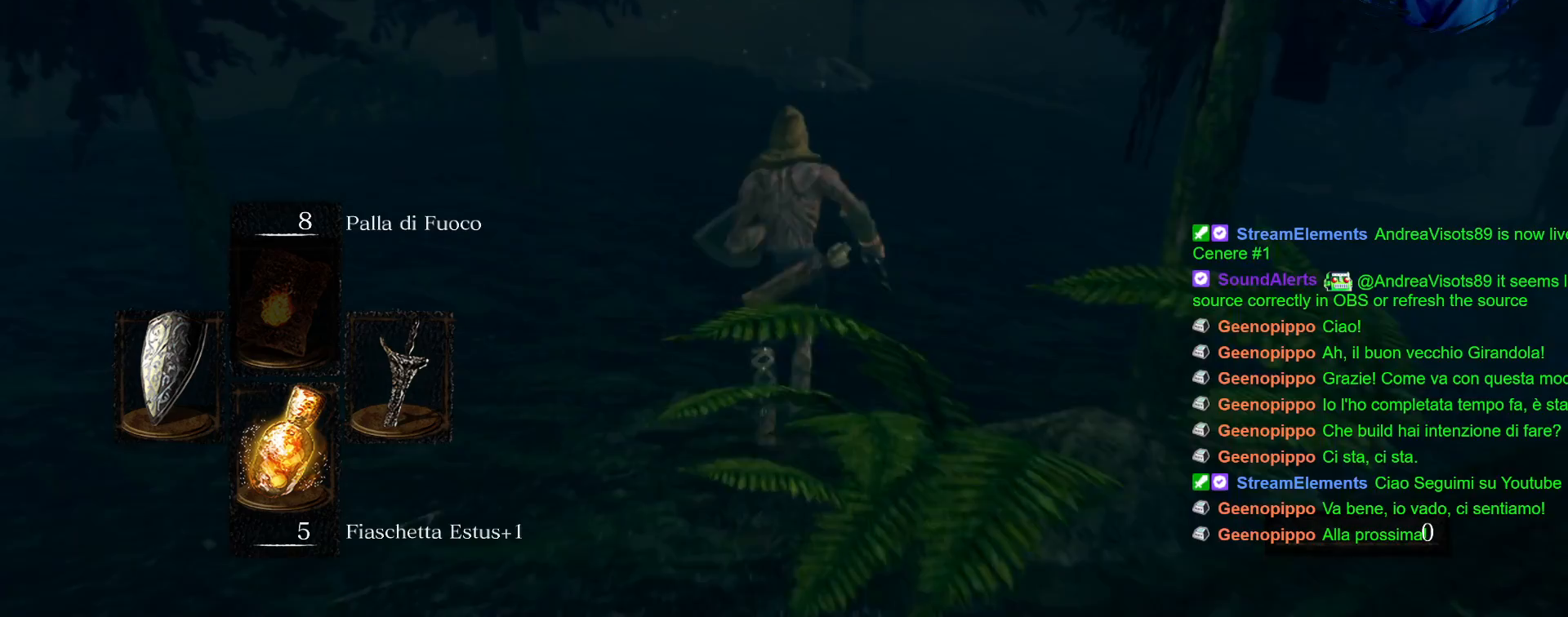
{"buttons": ["CIRCLE"], "left_stick": "up", "right_stick": "center", "events": []}
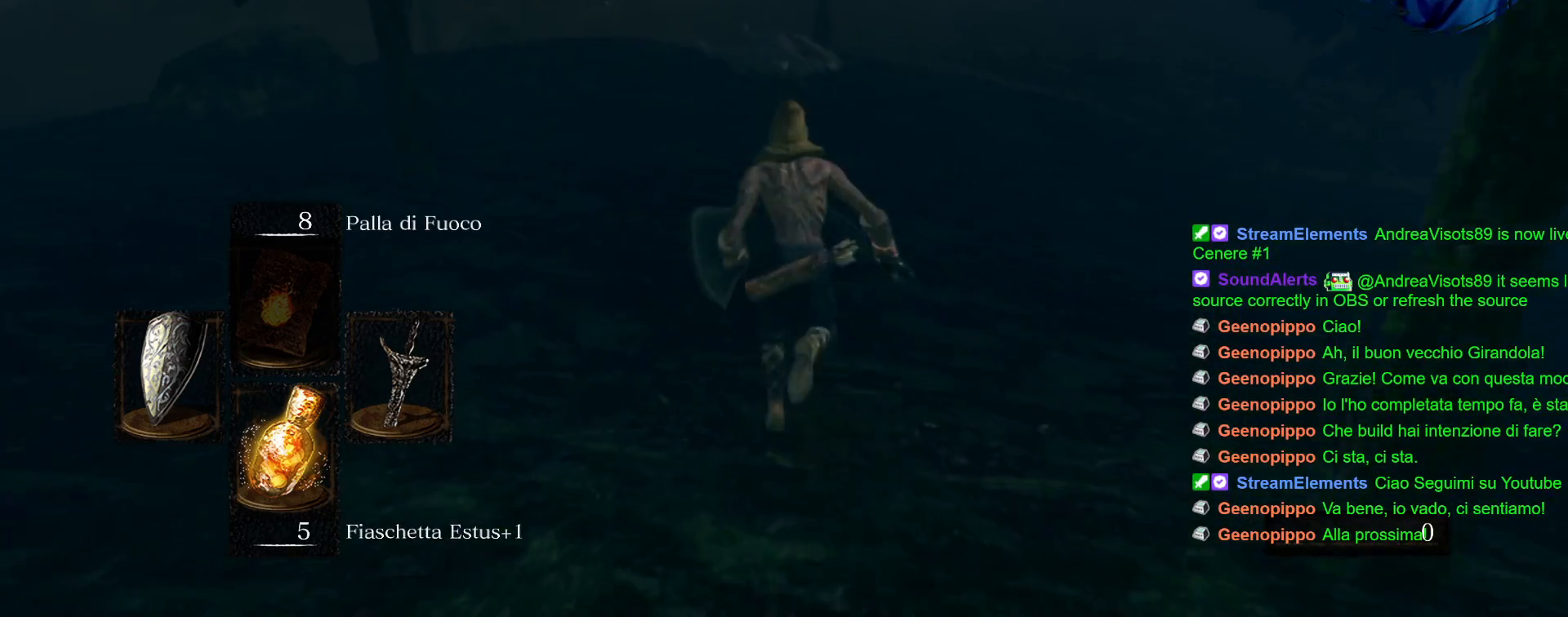
{"buttons": ["CIRCLE"], "left_stick": "up", "right_stick": "center", "events": []}
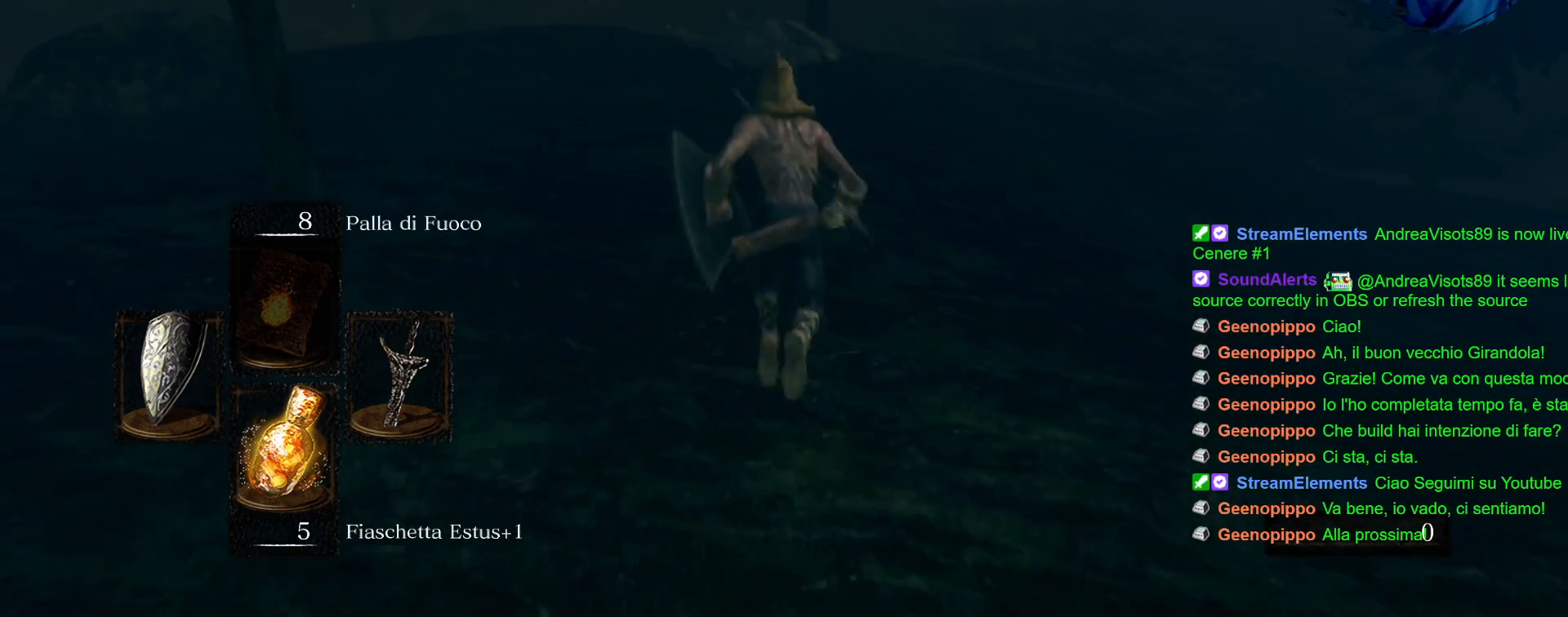
{"buttons": ["CIRCLE"], "left_stick": "up", "right_stick": "center", "events": []}
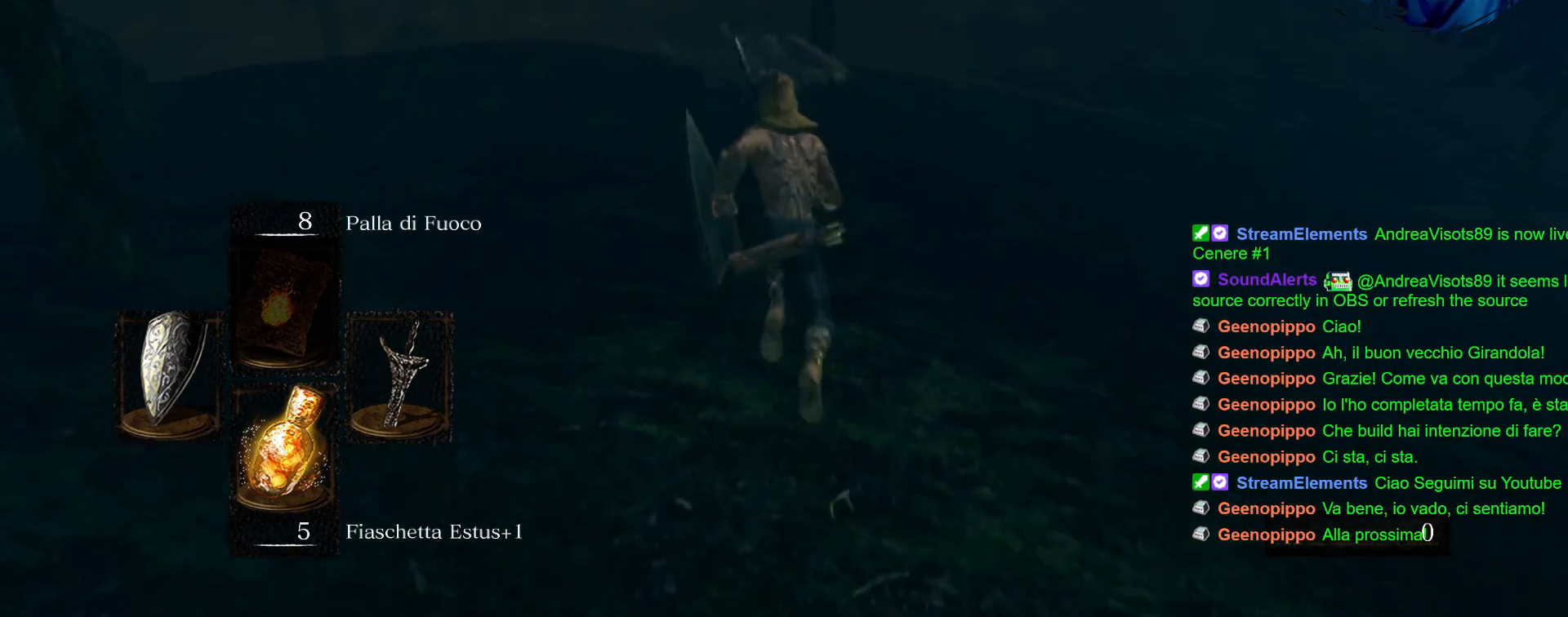
{"buttons": ["CIRCLE"], "left_stick": "up", "right_stick": "center", "events": []}
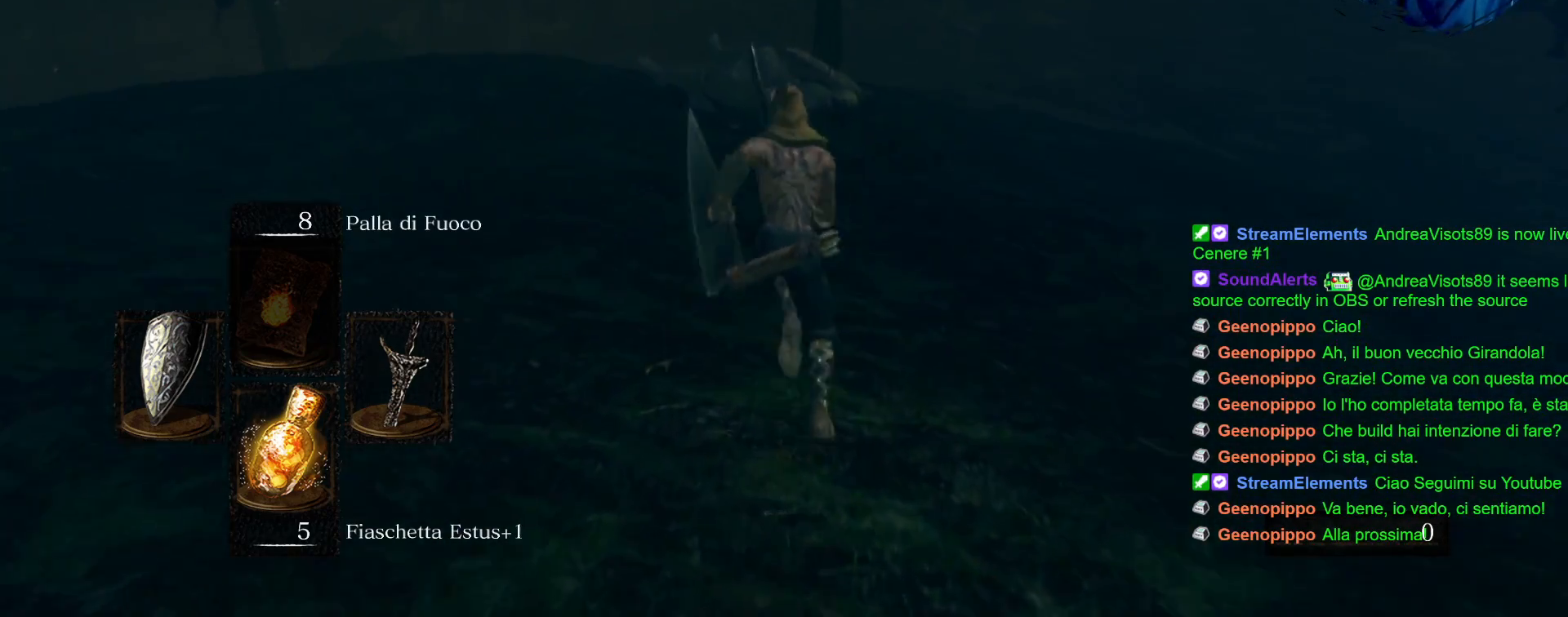
{"buttons": ["CIRCLE"], "left_stick": "up", "right_stick": "center", "events": []}
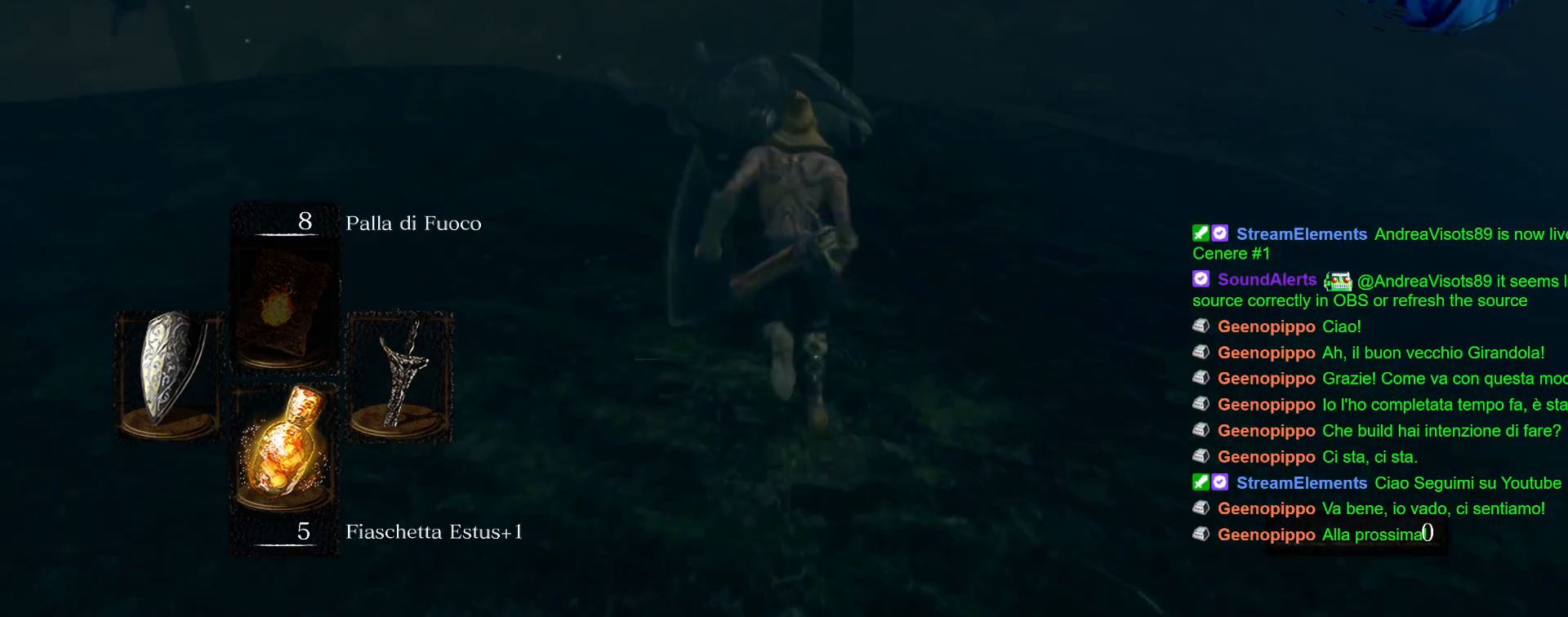
{"buttons": [], "left_stick": "up", "right_stick": "down", "events": [[283, "CIRCLE", "up"], [483, "right_stick", "down"]]}
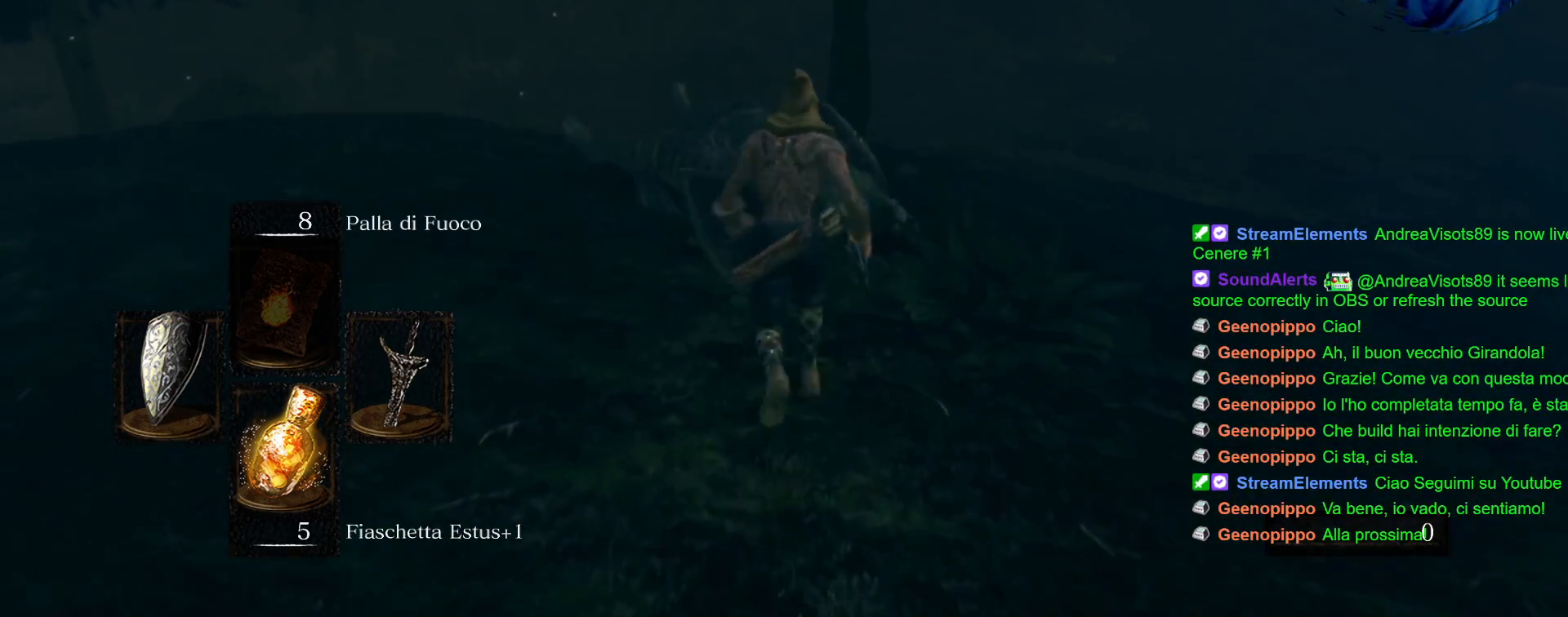
{"buttons": [], "left_stick": "up", "right_stick": "center", "events": [[167, "right_stick", "center"]]}
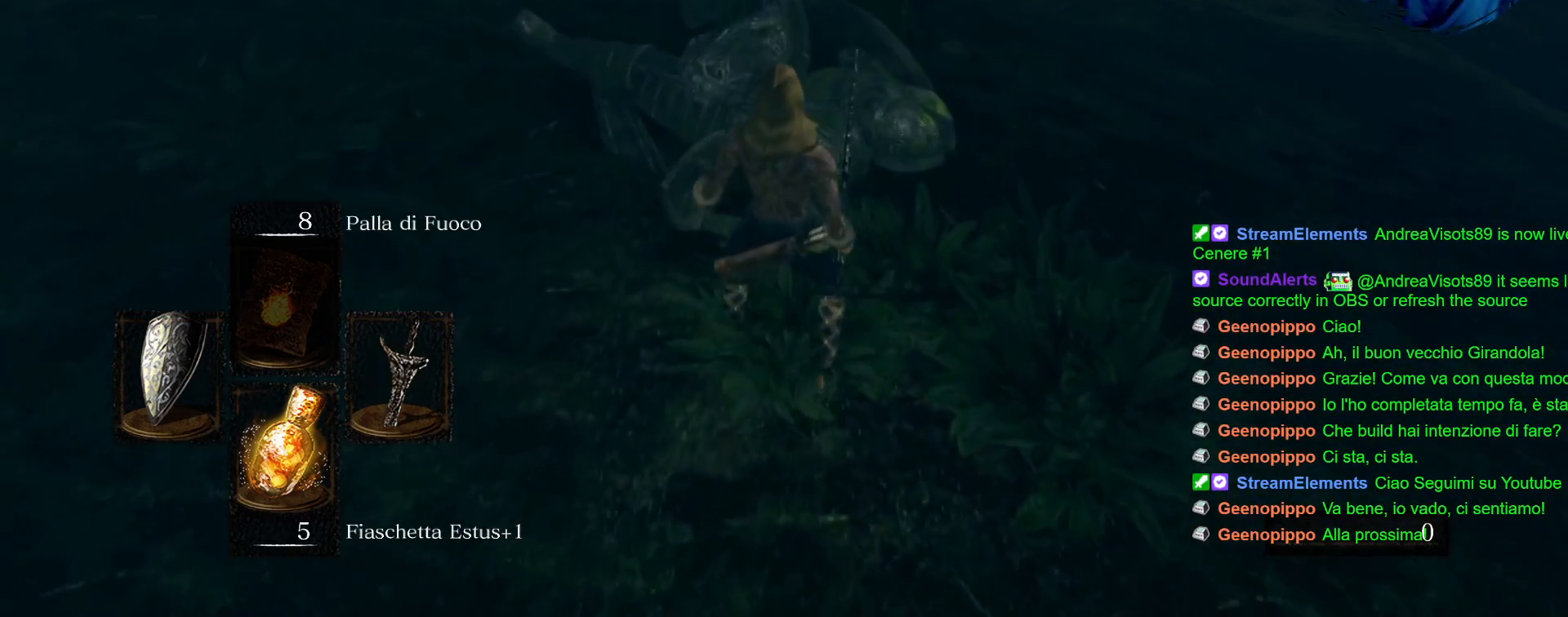
{"buttons": [], "left_stick": "up", "right_stick": "center", "events": []}
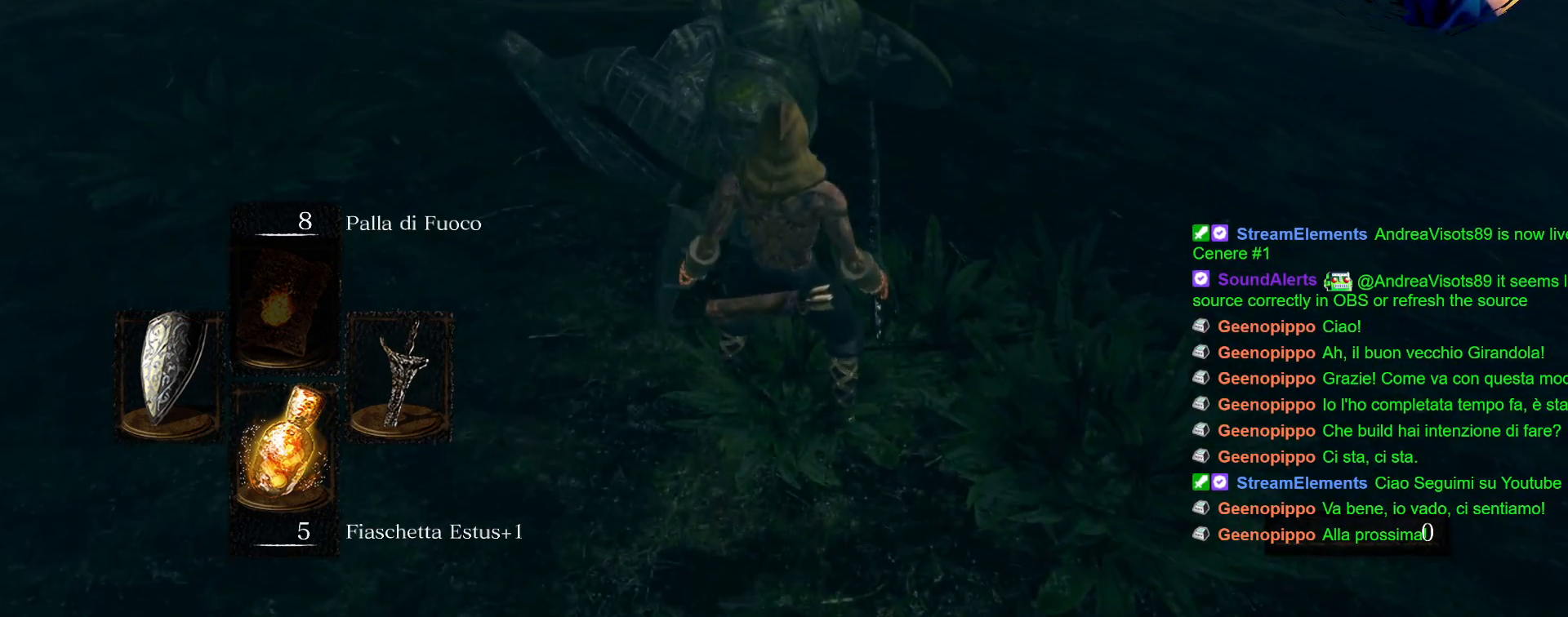
{"buttons": [], "left_stick": "up", "right_stick": "center", "events": [[183, "R1", "down"], [283, "R1", "up"]]}
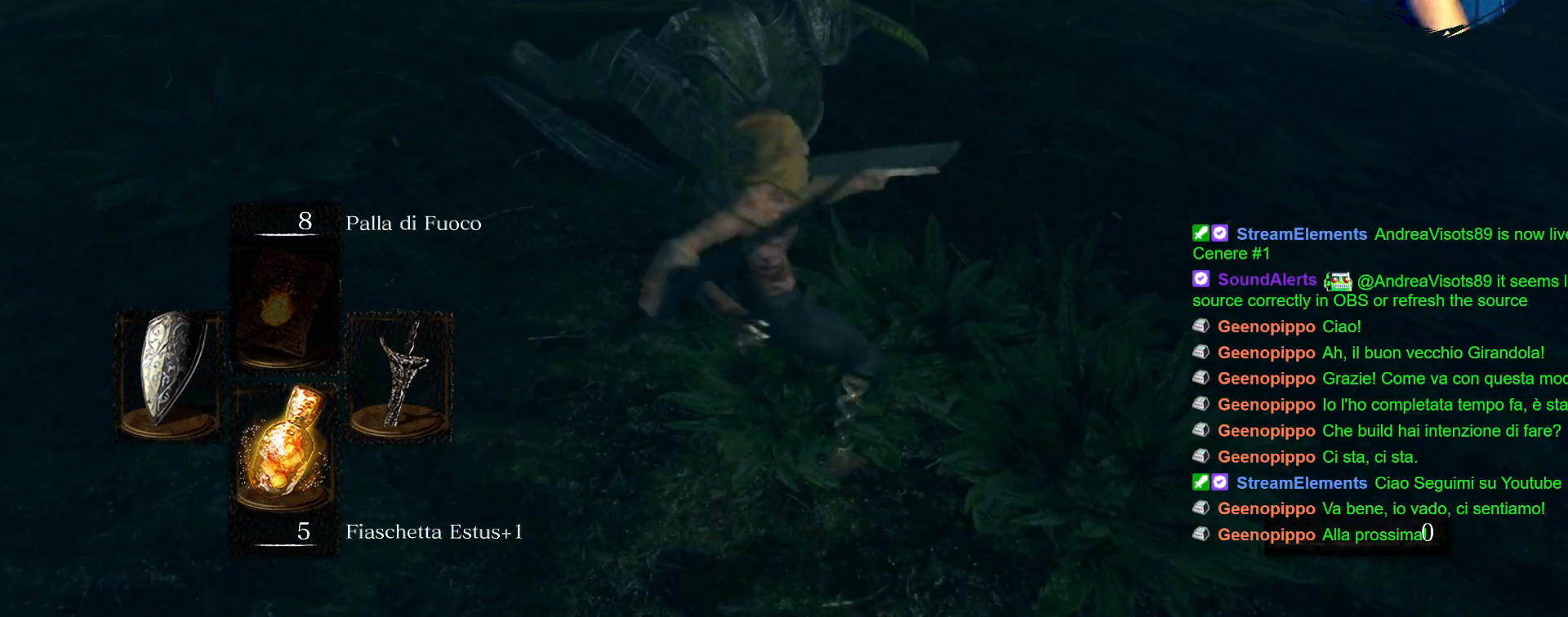
{"buttons": [], "left_stick": "up", "right_stick": "center", "events": []}
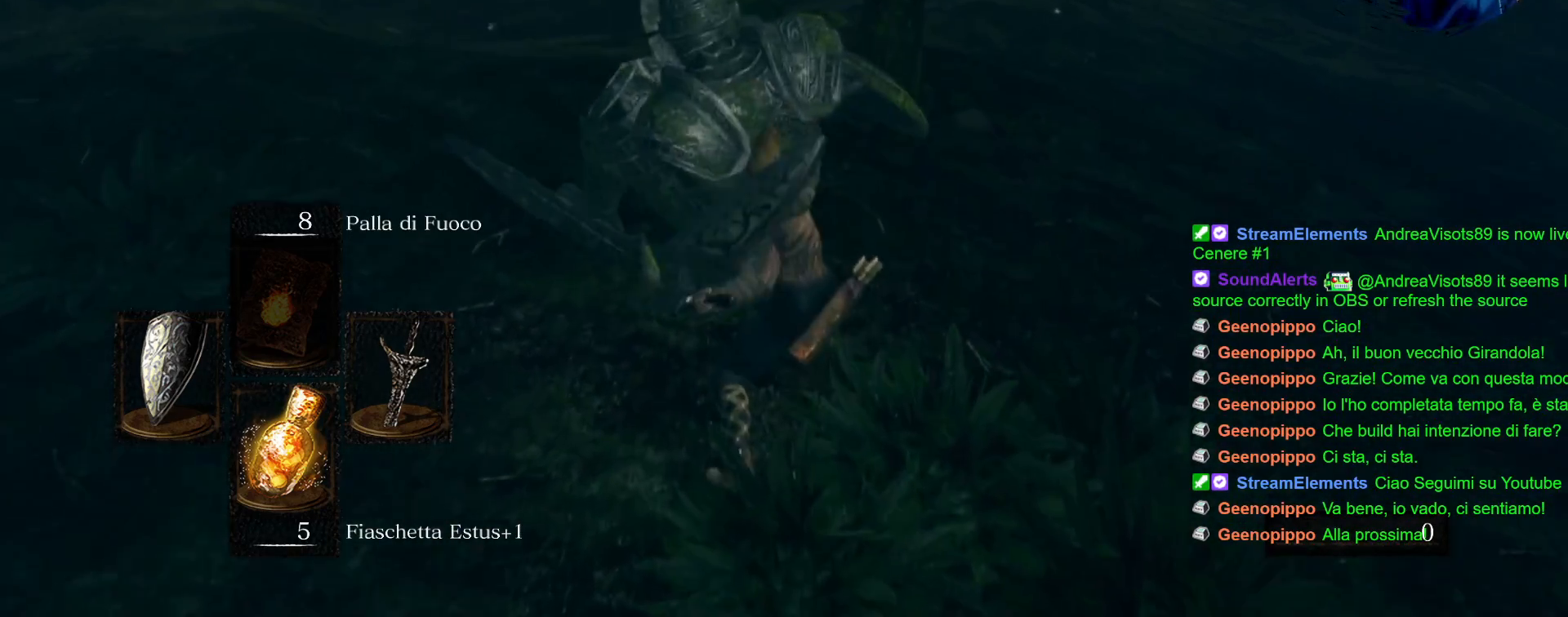
{"buttons": [], "left_stick": "up", "right_stick": "center", "events": []}
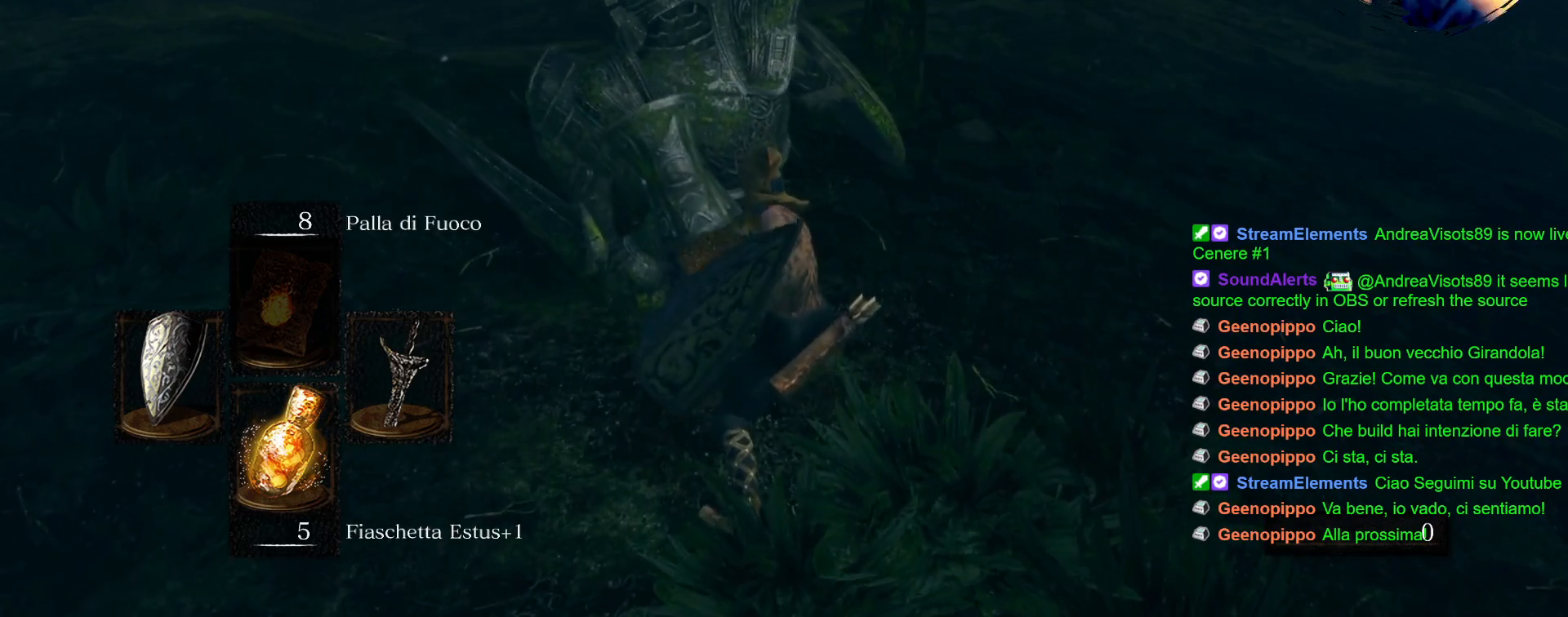
{"buttons": [], "left_stick": "up", "right_stick": "center", "events": []}
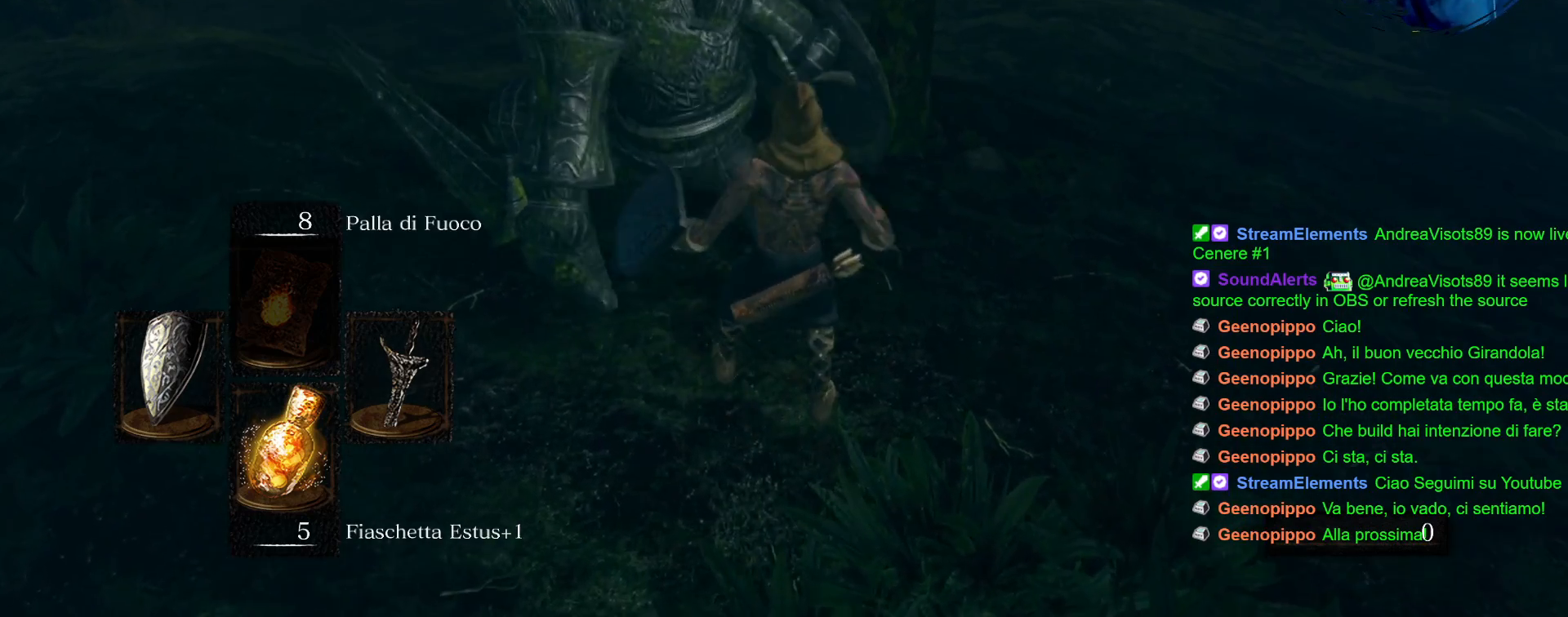
{"buttons": [], "left_stick": "up-left", "right_stick": "center", "events": [[83, "left_stick", "center"], [167, "R1", "down"], [183, "left_stick", "up-left"], [250, "R1", "up"], [350, "R1", "down"], [450, "R1", "up"]]}
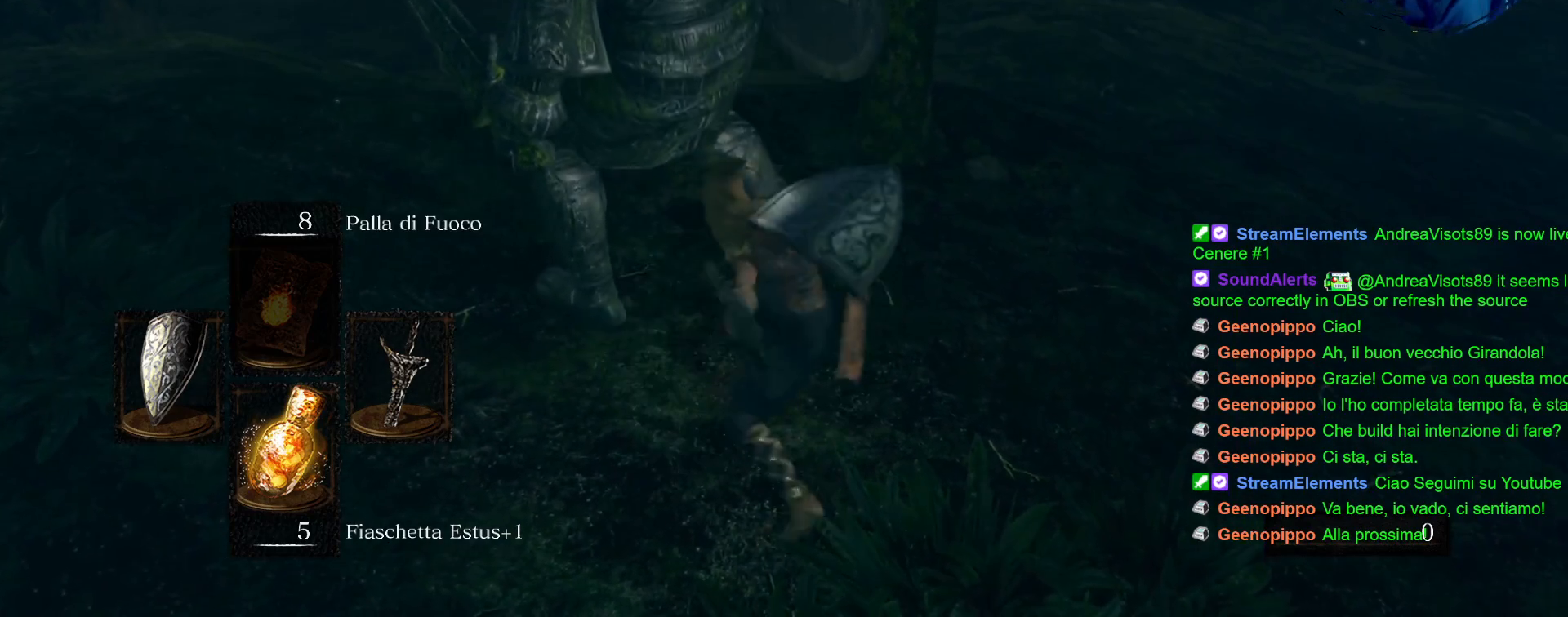
{"buttons": [], "left_stick": "up-left", "right_stick": "center", "events": [[67, "R1", "down"], [117, "R1", "up"], [250, "R1", "down"], [283, "left_stick", "left"], [300, "R1", "up"], [383, "R1", "down"], [400, "left_stick", "up-left"], [467, "R1", "up"]]}
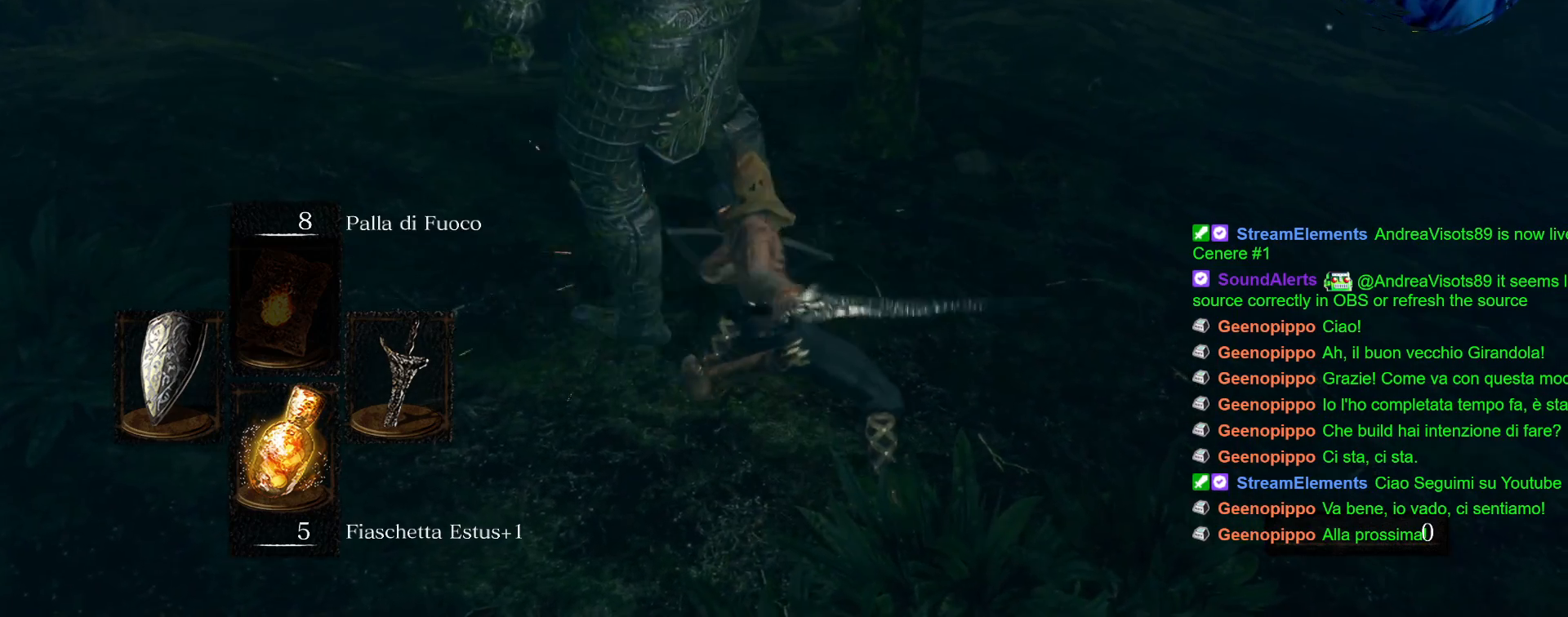
{"buttons": [], "left_stick": "up-left", "right_stick": "center", "events": [[67, "R1", "down"], [133, "R1", "up"], [233, "R1", "down"], [300, "R1", "up"], [383, "R1", "down"], [433, "R1", "up"]]}
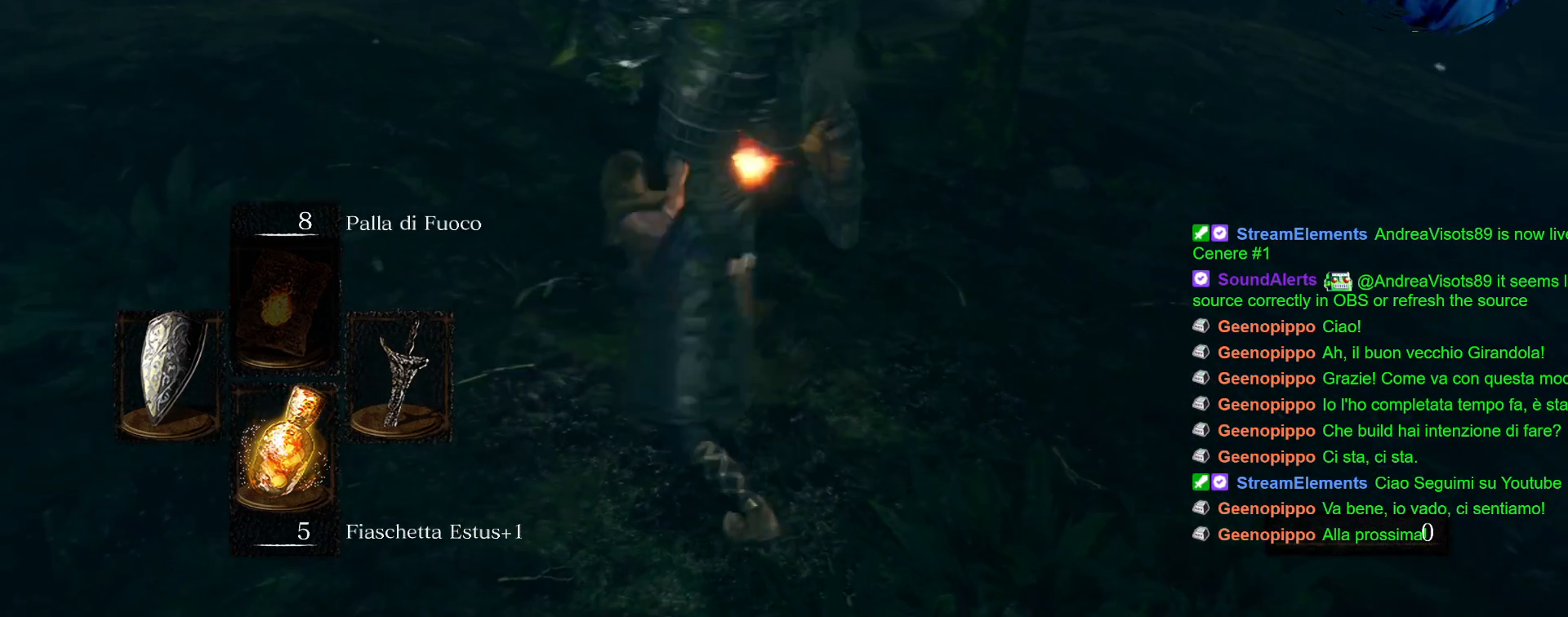
{"buttons": ["R1"], "left_stick": "up", "right_stick": "center", "events": [[33, "R1", "down"], [83, "R1", "up"], [200, "R1", "down"], [200, "left_stick", "up"], [267, "R1", "up"], [333, "R1", "down"], [417, "R1", "up"], [483, "R1", "down"]]}
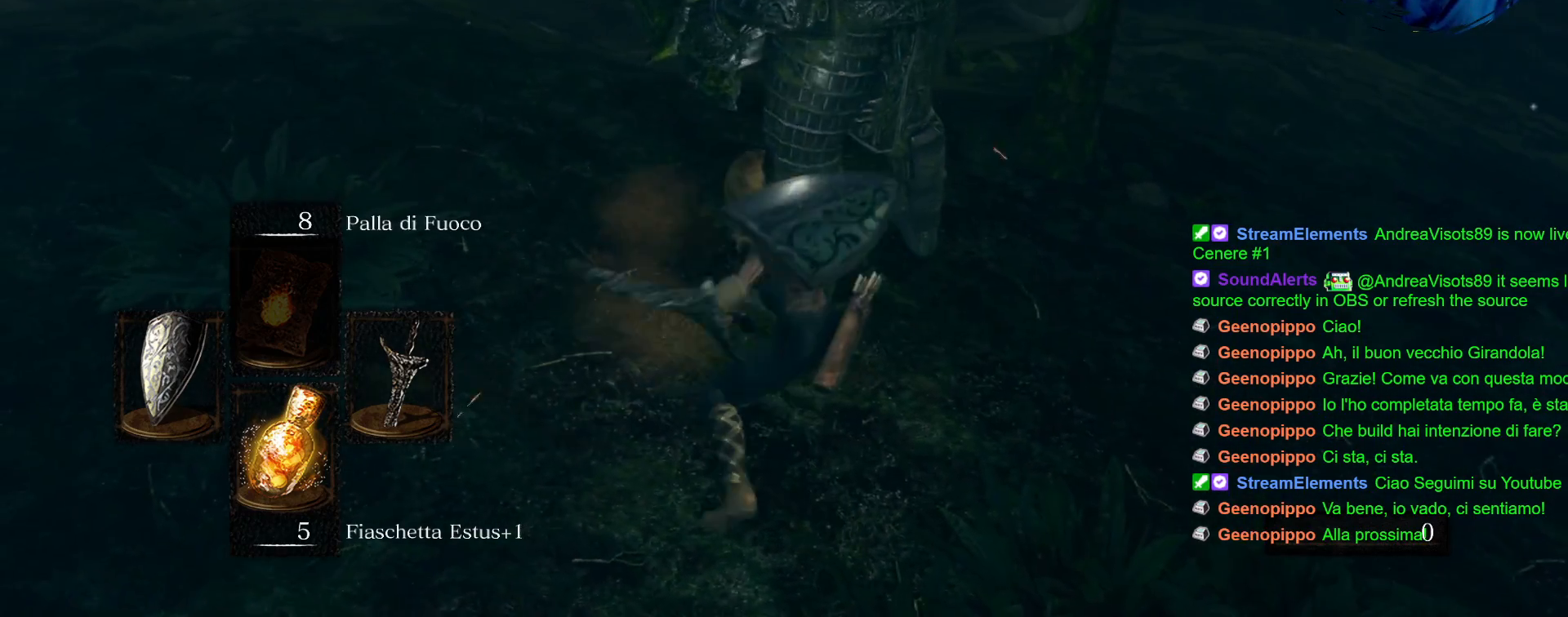
{"buttons": [], "left_stick": "up", "right_stick": "center", "events": [[83, "R1", "up"], [167, "R1", "down"], [233, "R1", "up"]]}
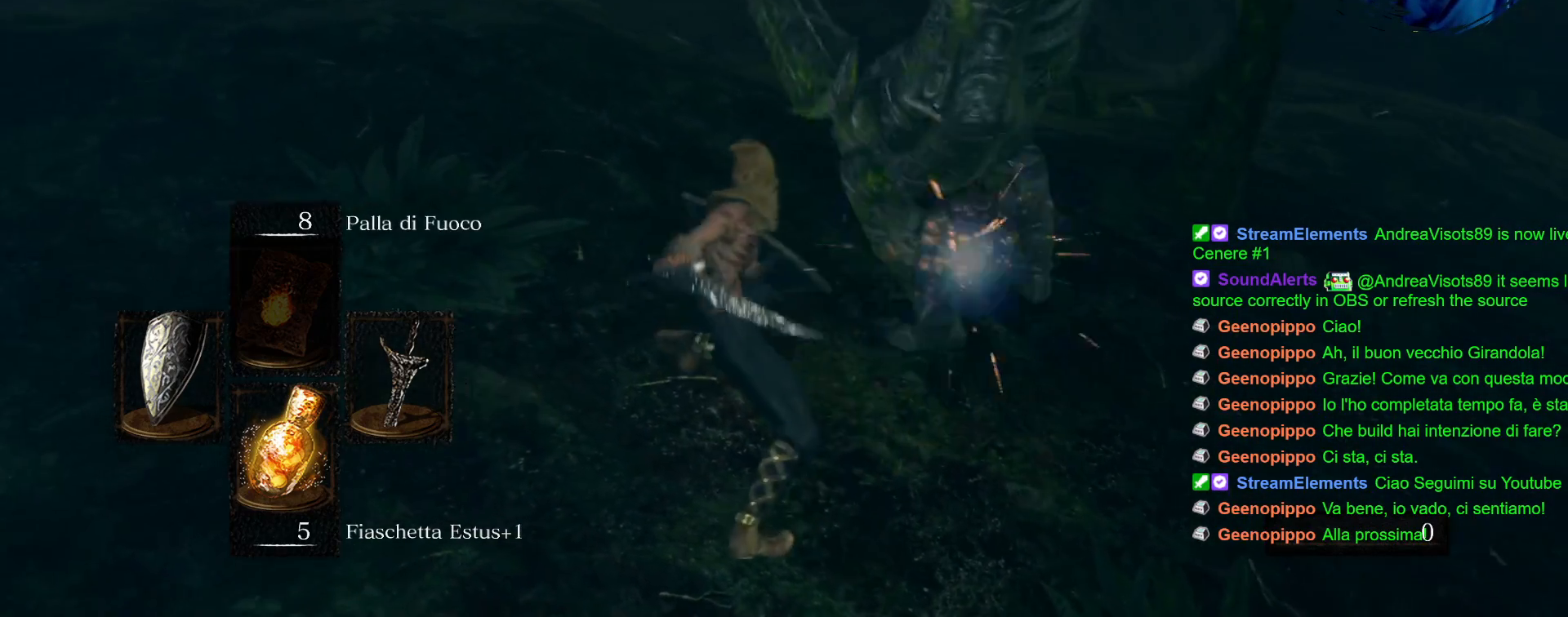
{"buttons": [], "left_stick": "up", "right_stick": "right", "events": [[450, "right_stick", "right"]]}
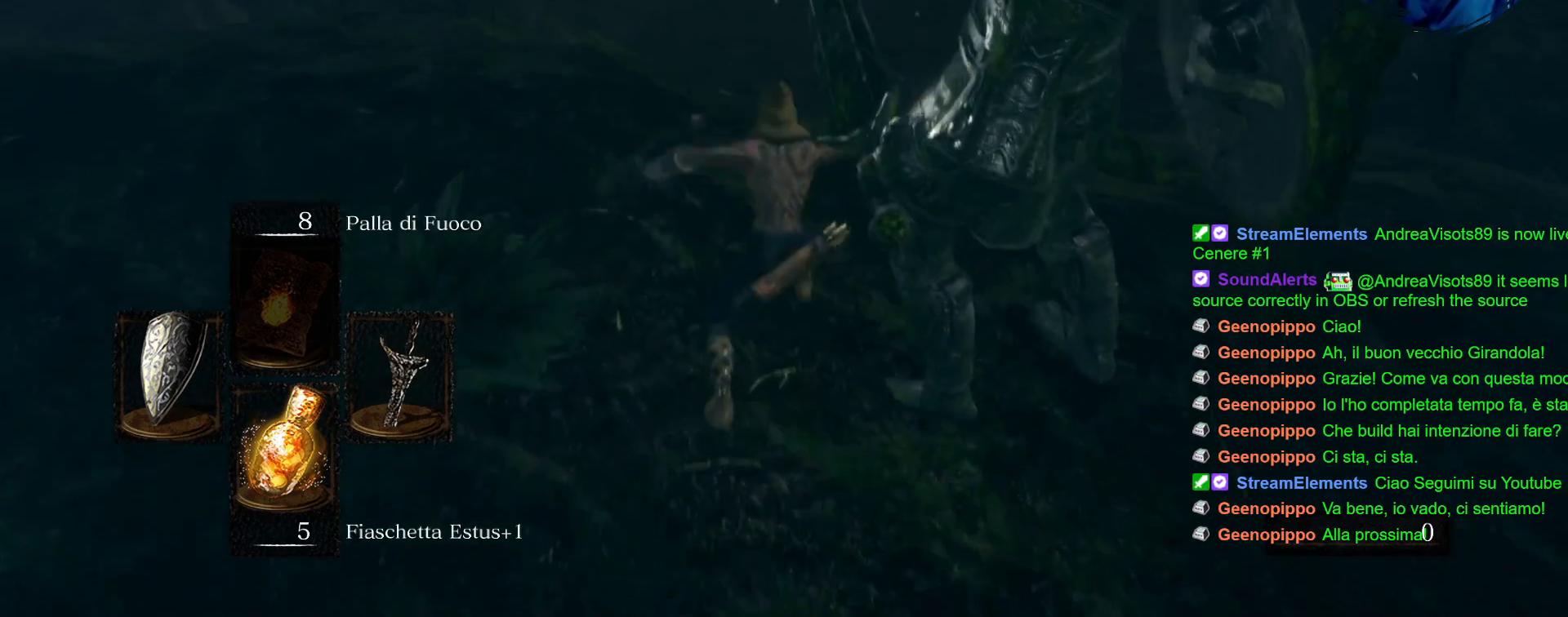
{"buttons": [], "left_stick": "center", "right_stick": "right", "events": [[250, "left_stick", "center"]]}
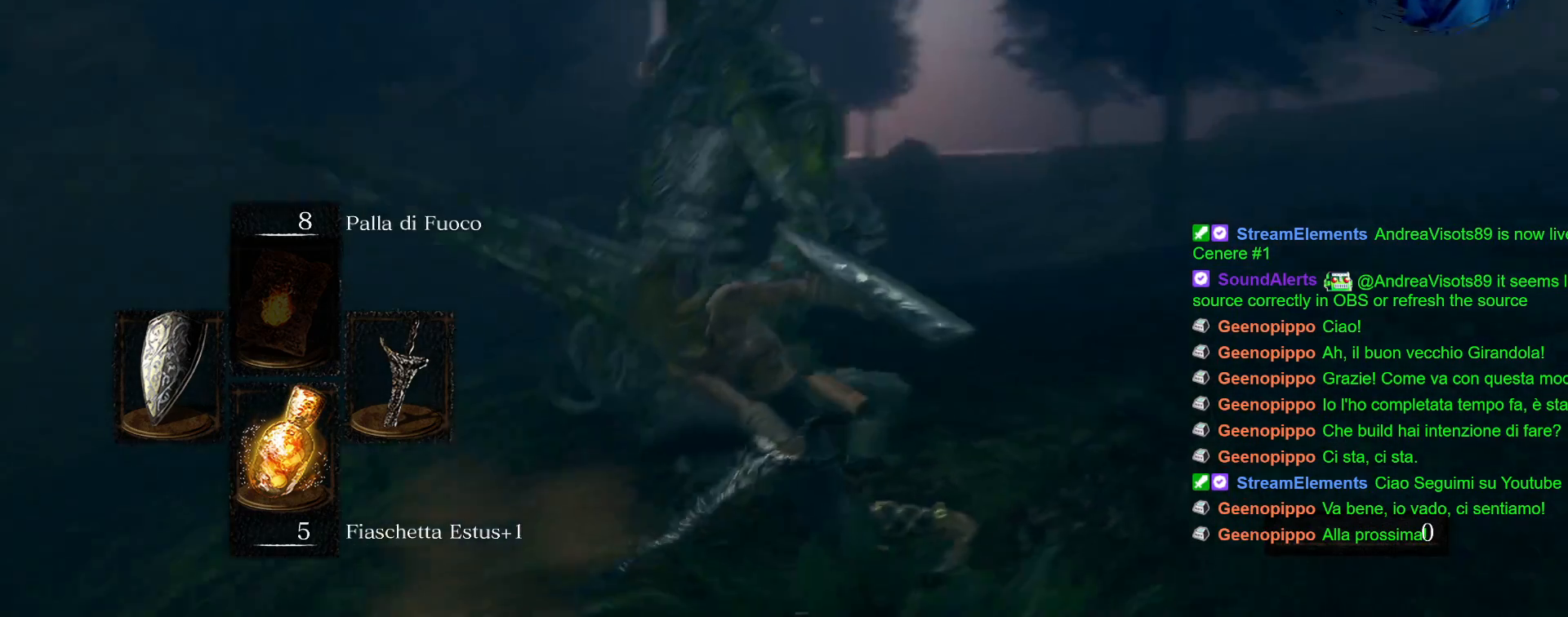
{"buttons": [], "left_stick": "center", "right_stick": "center", "events": [[33, "right_stick", "center"]]}
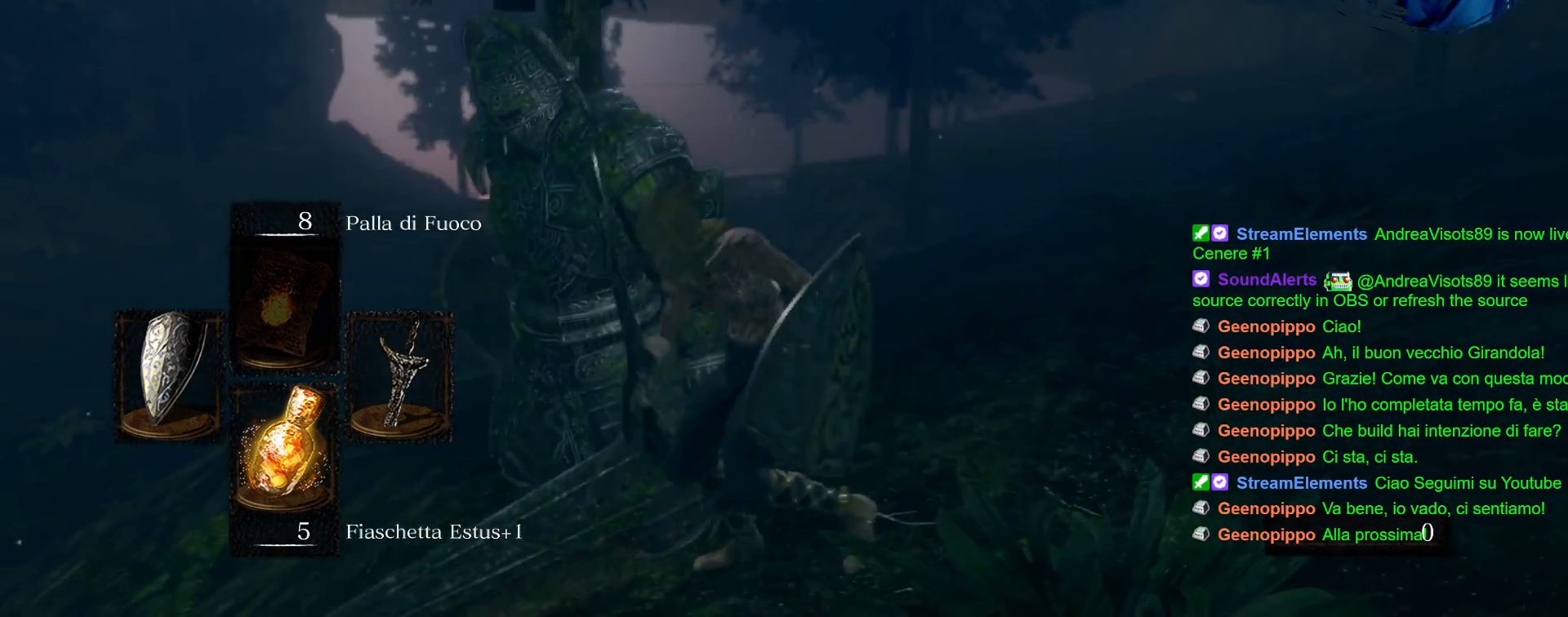
{"buttons": [], "left_stick": "up", "right_stick": "center", "events": [[333, "left_stick", "up"]]}
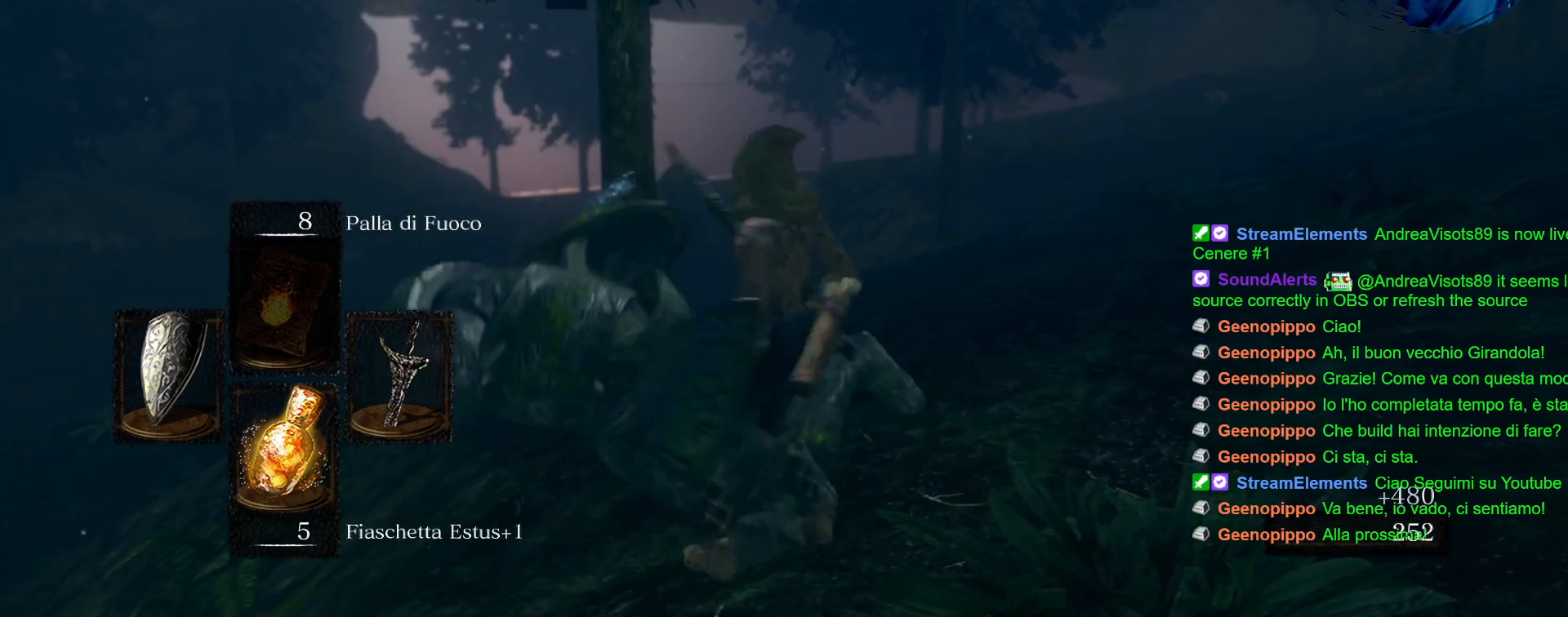
{"buttons": [], "left_stick": "up", "right_stick": "center", "events": [[350, "CROSS", "down"], [500, "CROSS", "up"]]}
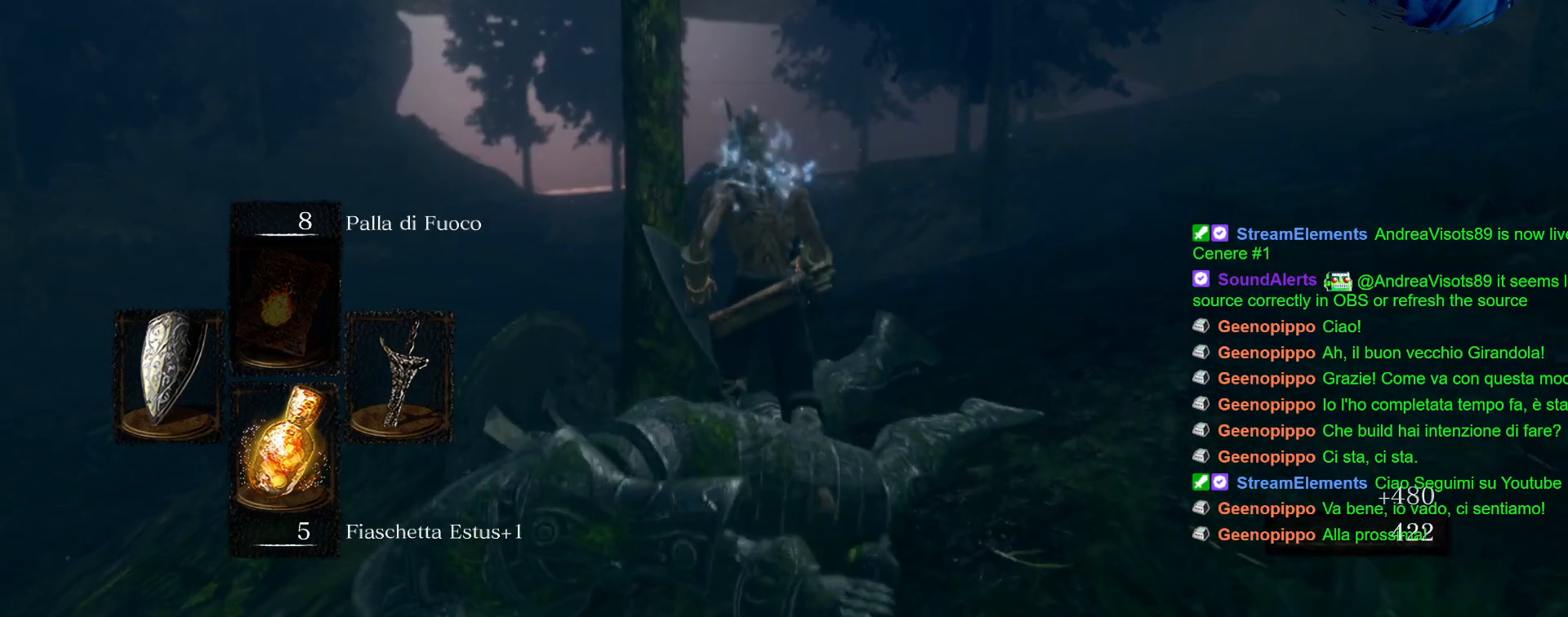
{"buttons": ["CIRCLE"], "left_stick": "up", "right_stick": "center", "events": [[67, "CROSS", "down"], [167, "CROSS", "up"], [417, "CIRCLE", "down"]]}